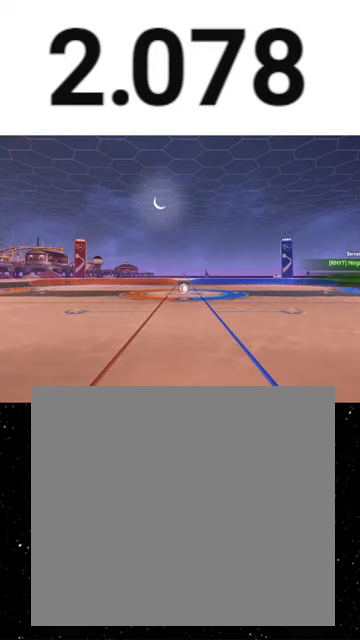
Gameplay with a controller (Xbox layout); each line is a JSON object with the inputs held at the frame after it. "events" lists button and stick changes between this image and that frame as [ms after this image, input, new state], when the widget could be followed in between. Not read: right_stick.
{"buttons": ["R2"], "left_stick": "center", "events": [[367, "R2", "down"]]}
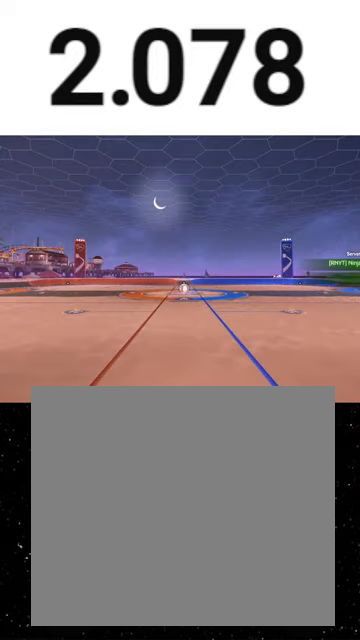
{"buttons": ["R2"], "left_stick": "center", "events": []}
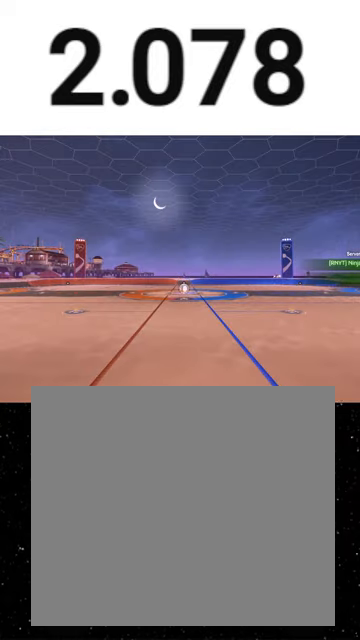
{"buttons": ["R2"], "left_stick": "right", "events": [[467, "left_stick", "right"]]}
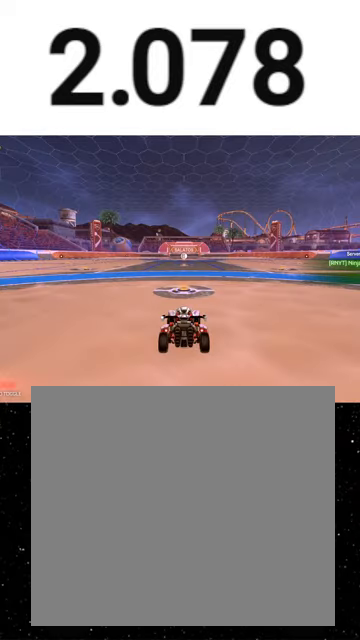
{"buttons": ["R2", "SELECT"], "left_stick": "center", "events": [[67, "SELECT", "down"], [67, "left_stick", "center"], [167, "Y", "down"], [267, "Y", "up"], [300, "R1", "down"], [367, "Y", "down"], [433, "R1", "up"], [433, "Y", "up"]]}